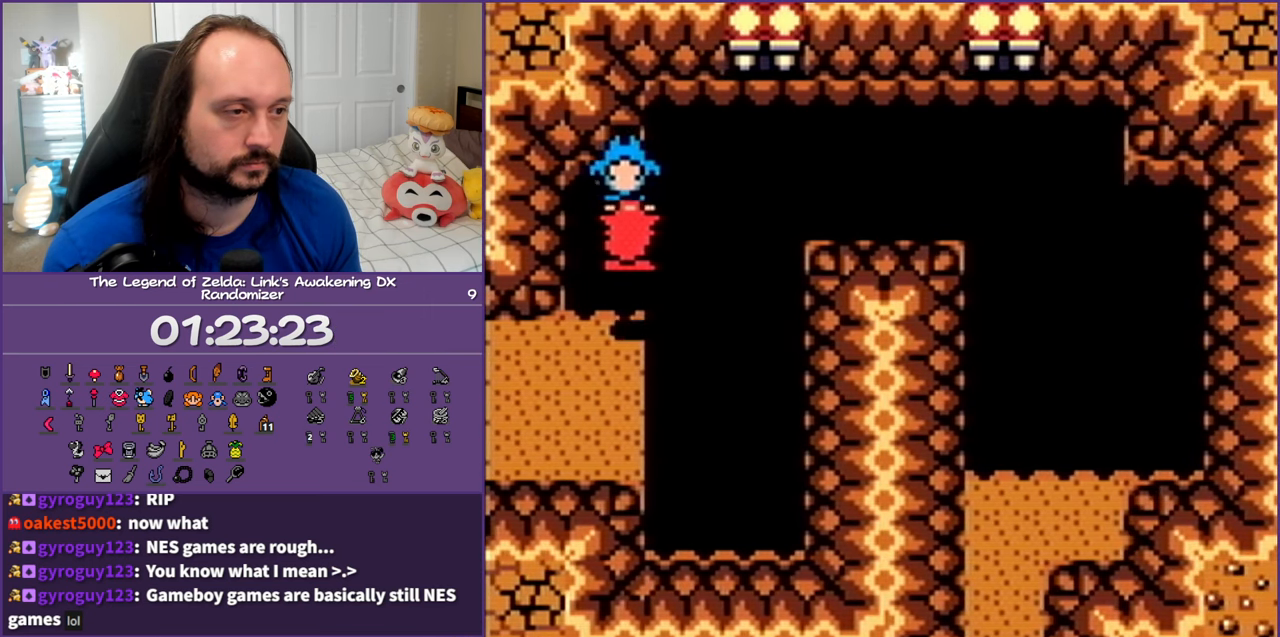
Gameplay with a controller (Nintendo layout); each line is a JSON object with the inputs held at the frame after it. "events" lists button and stick changes between this image and that frame as [ms after this image, input, new state], when the widget could be followed in between. Not read: L3 R3.
{"buttons": ["DPAD_RIGHT"], "events": [[500, "DPAD_UP", "up"]]}
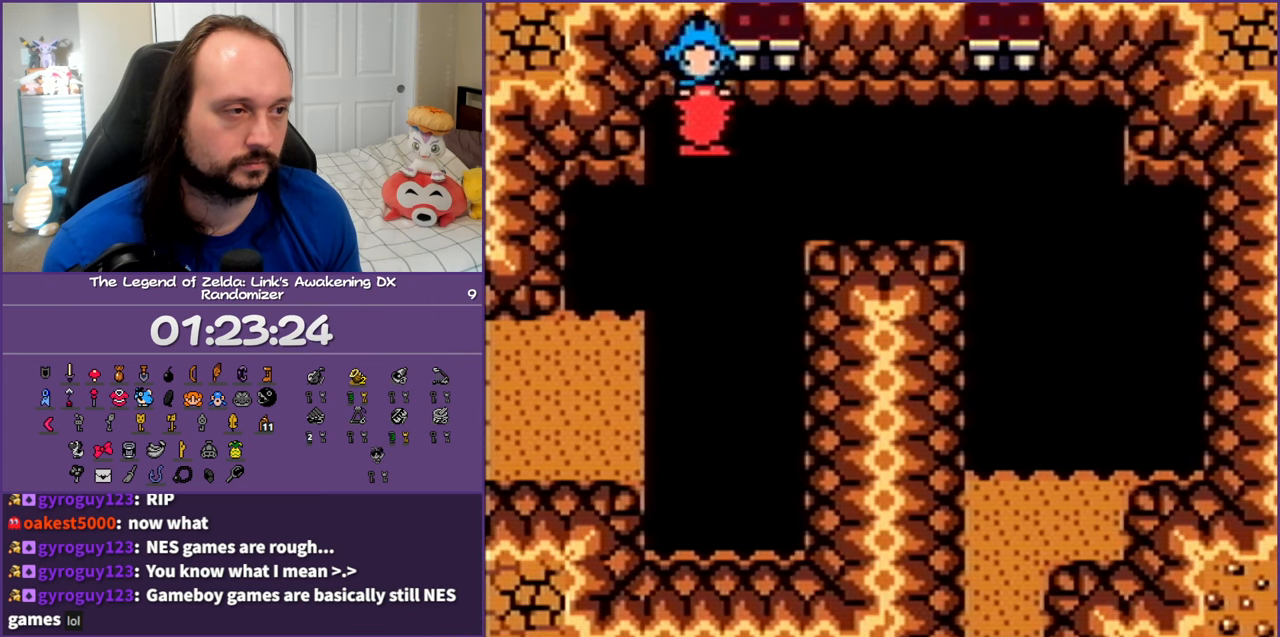
{"buttons": ["DPAD_DOWN", "DPAD_RIGHT"], "events": [[483, "DPAD_DOWN", "down"]]}
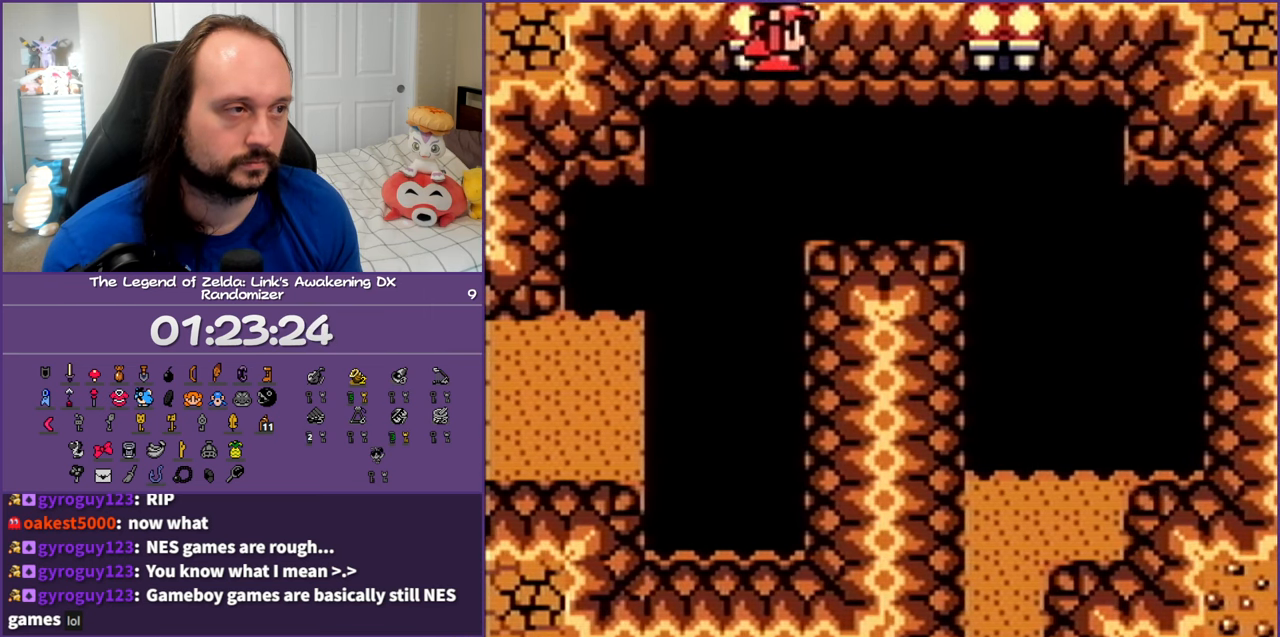
{"buttons": ["DPAD_DOWN", "DPAD_RIGHT"], "events": []}
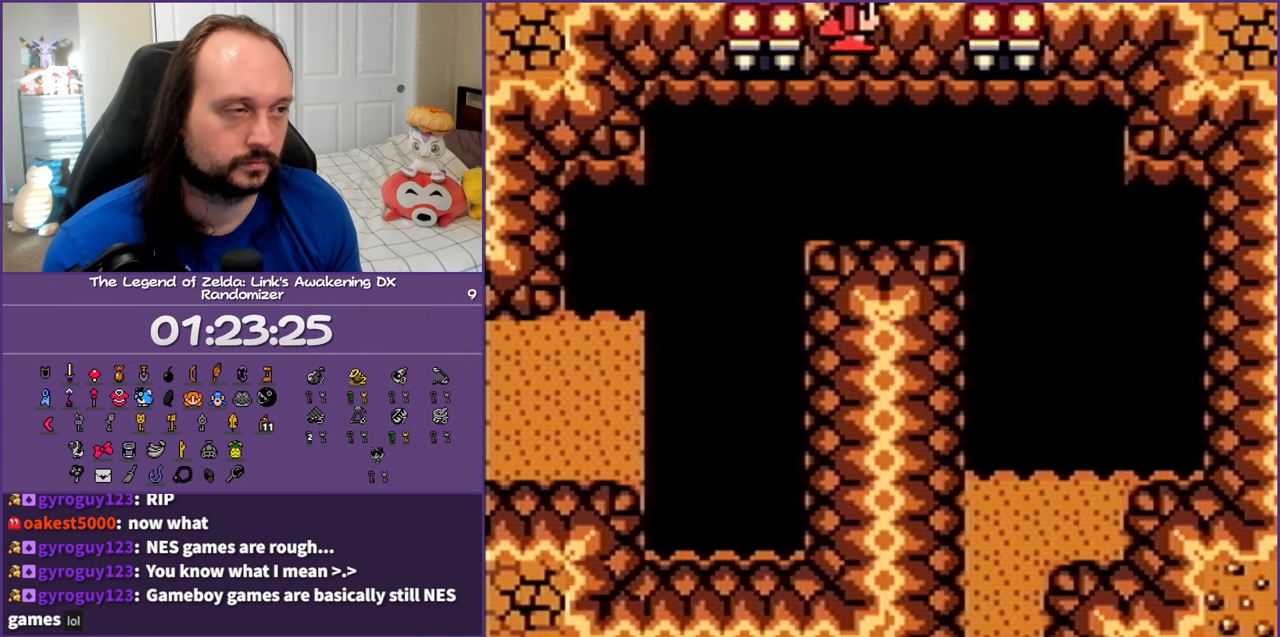
{"buttons": ["DPAD_DOWN", "DPAD_RIGHT"], "events": []}
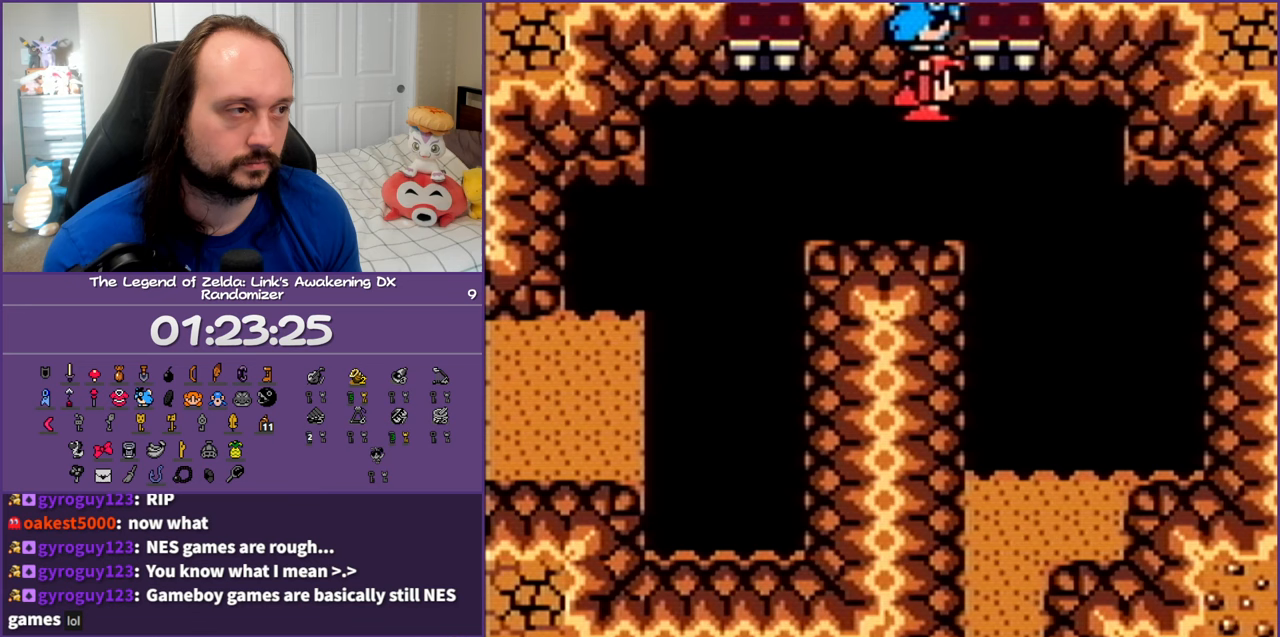
{"buttons": ["DPAD_DOWN"], "events": [[233, "DPAD_RIGHT", "up"]]}
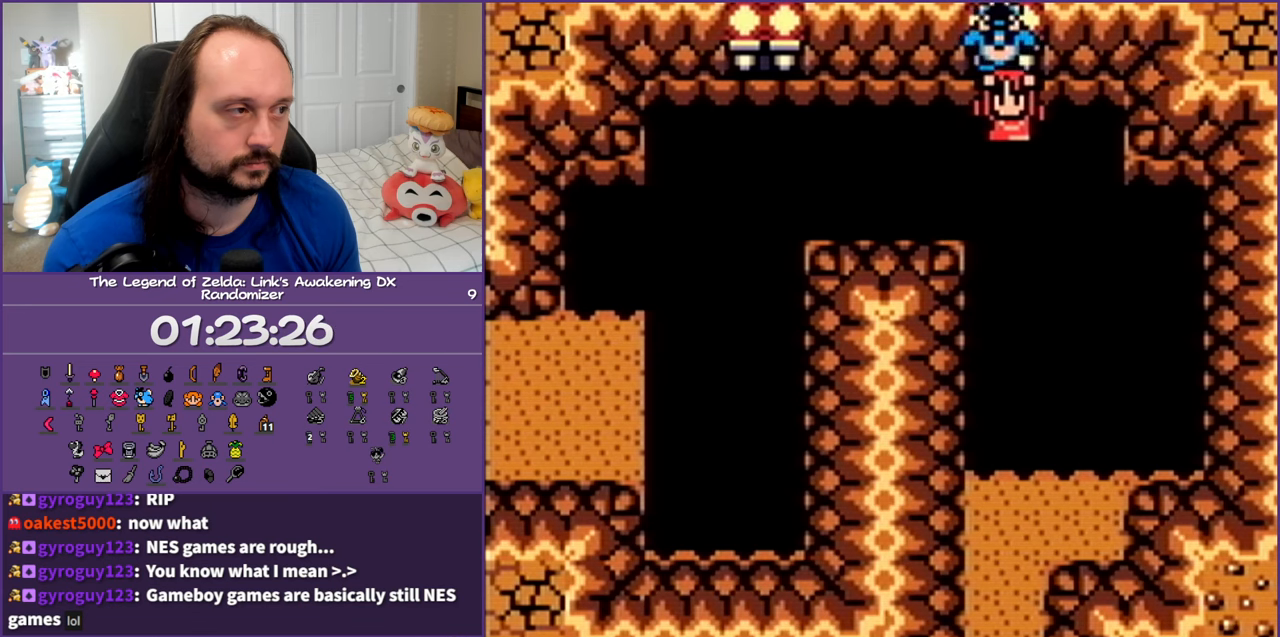
{"buttons": ["DPAD_DOWN", "DPAD_LEFT"], "events": [[17, "DPAD_LEFT", "down"]]}
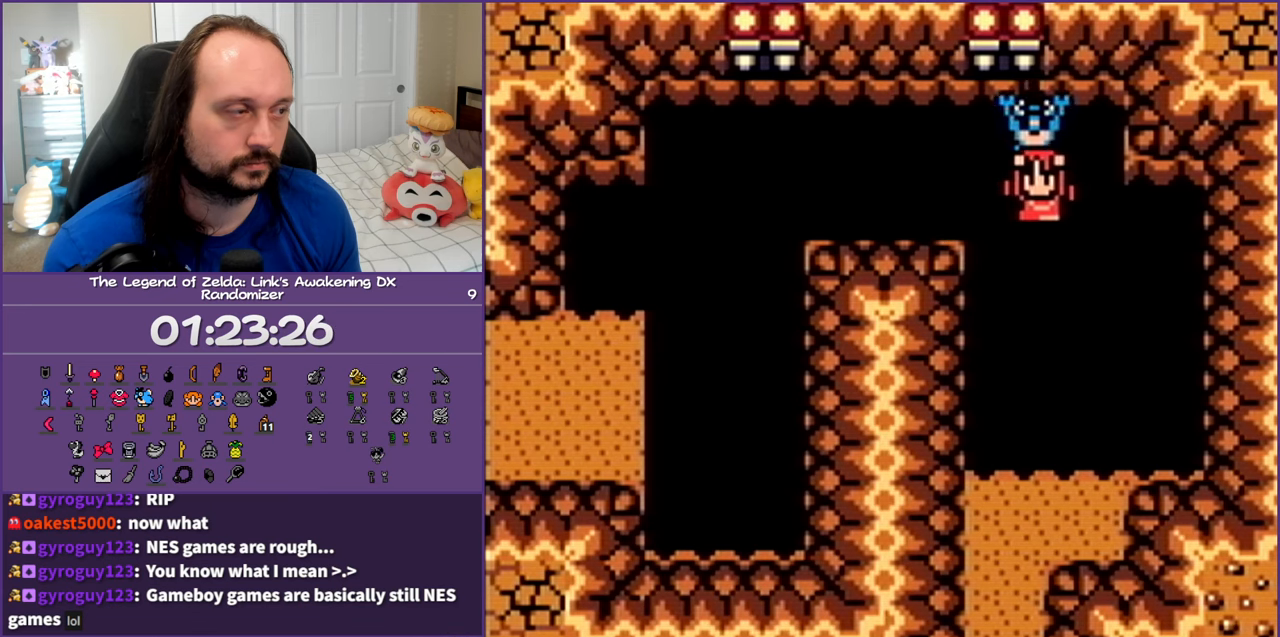
{"buttons": ["DPAD_DOWN"], "events": [[183, "DPAD_LEFT", "up"]]}
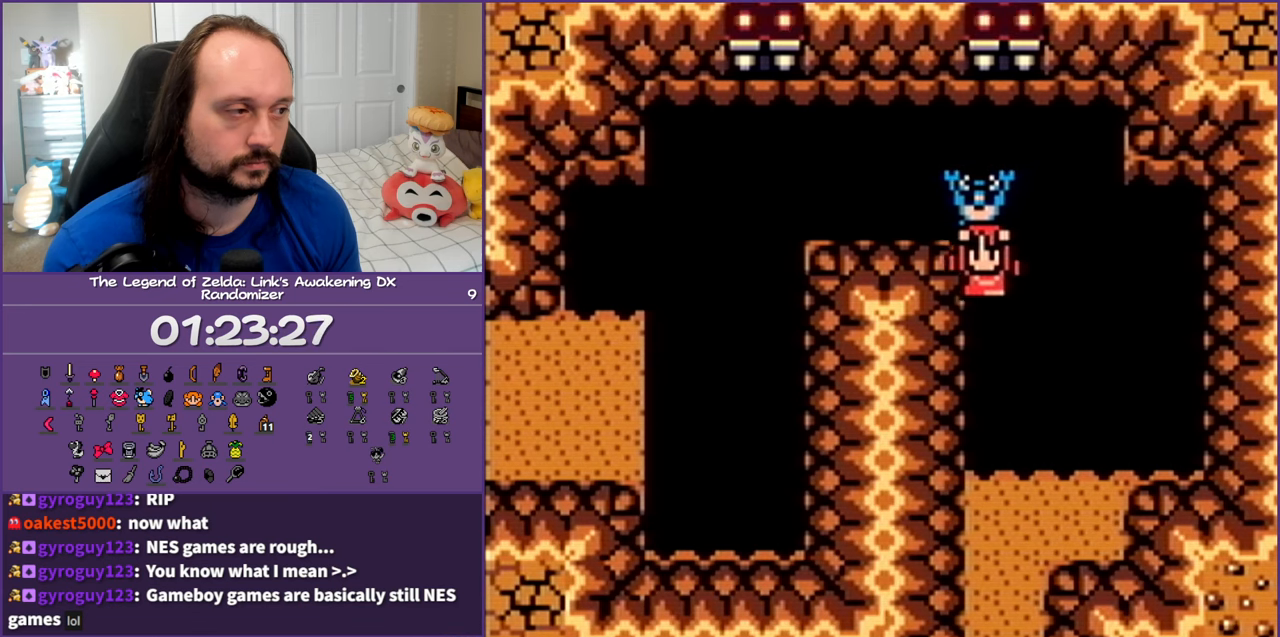
{"buttons": ["DPAD_DOWN"], "events": []}
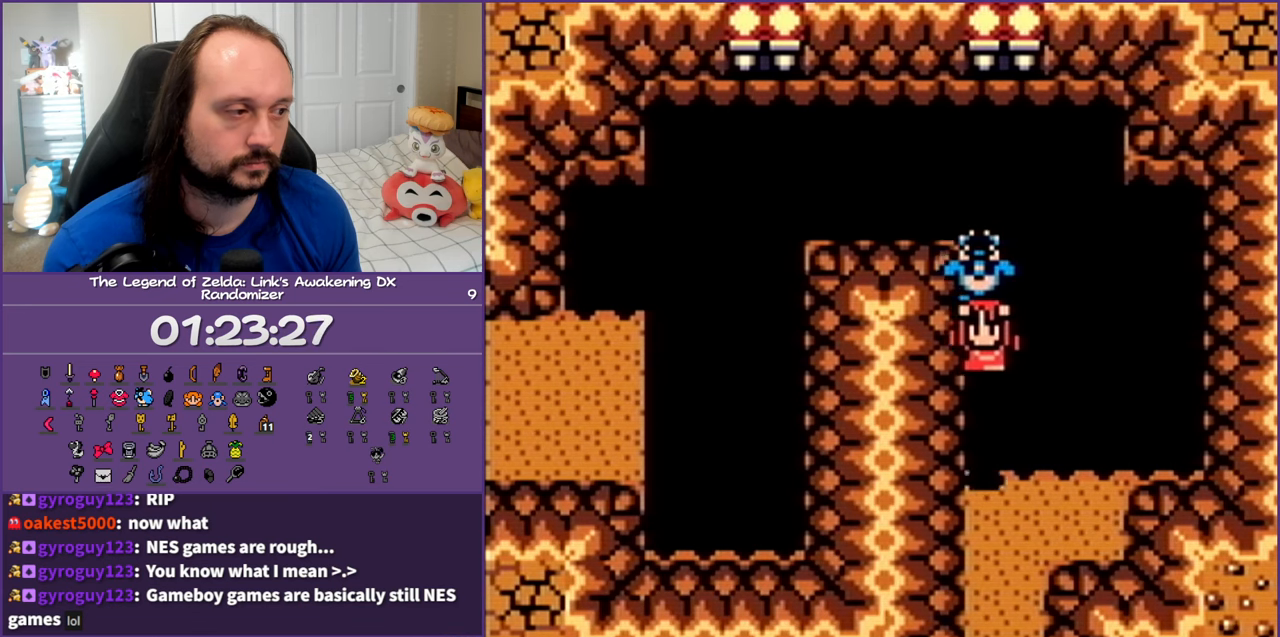
{"buttons": ["DPAD_DOWN"], "events": [[233, "A", "down"], [417, "A", "up"]]}
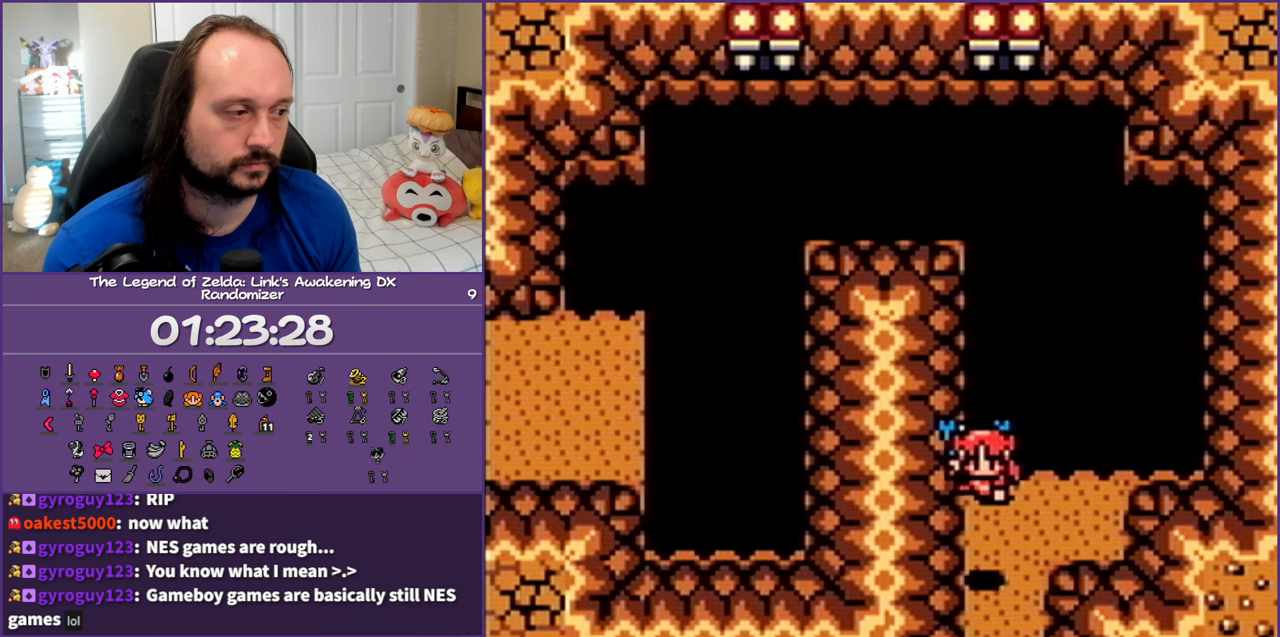
{"buttons": ["DPAD_DOWN"], "events": []}
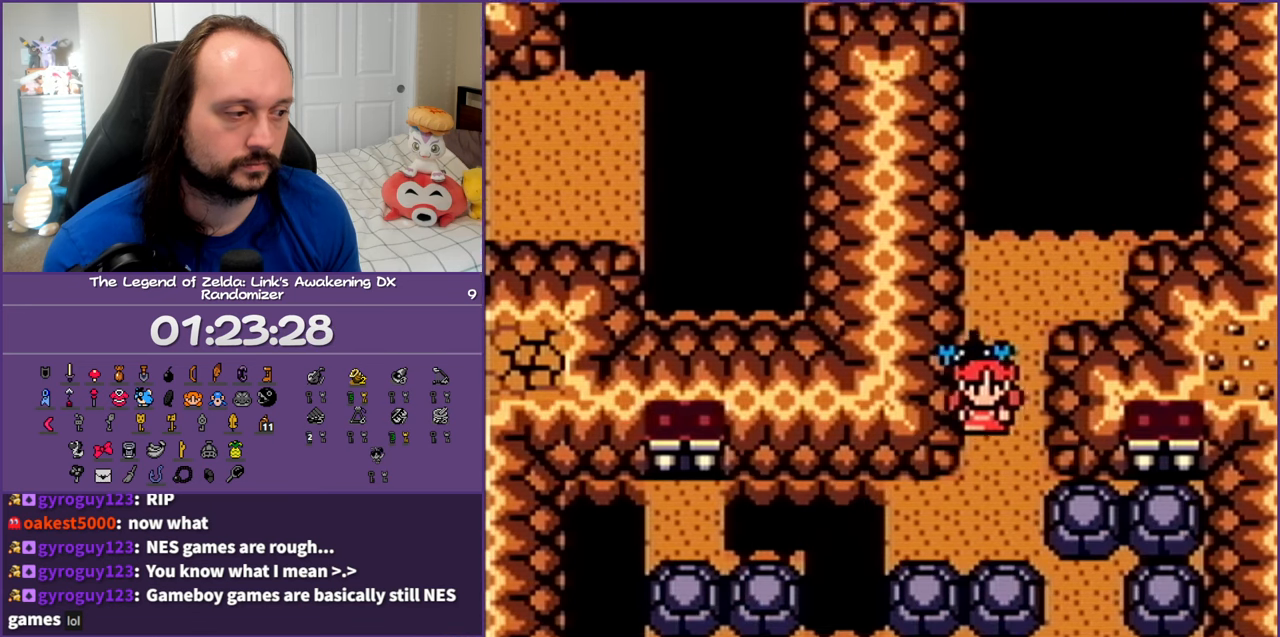
{"buttons": ["DPAD_LEFT"], "events": [[67, "DPAD_DOWN", "up"], [283, "DPAD_DOWN", "down"], [417, "DPAD_LEFT", "down"], [500, "DPAD_DOWN", "up"]]}
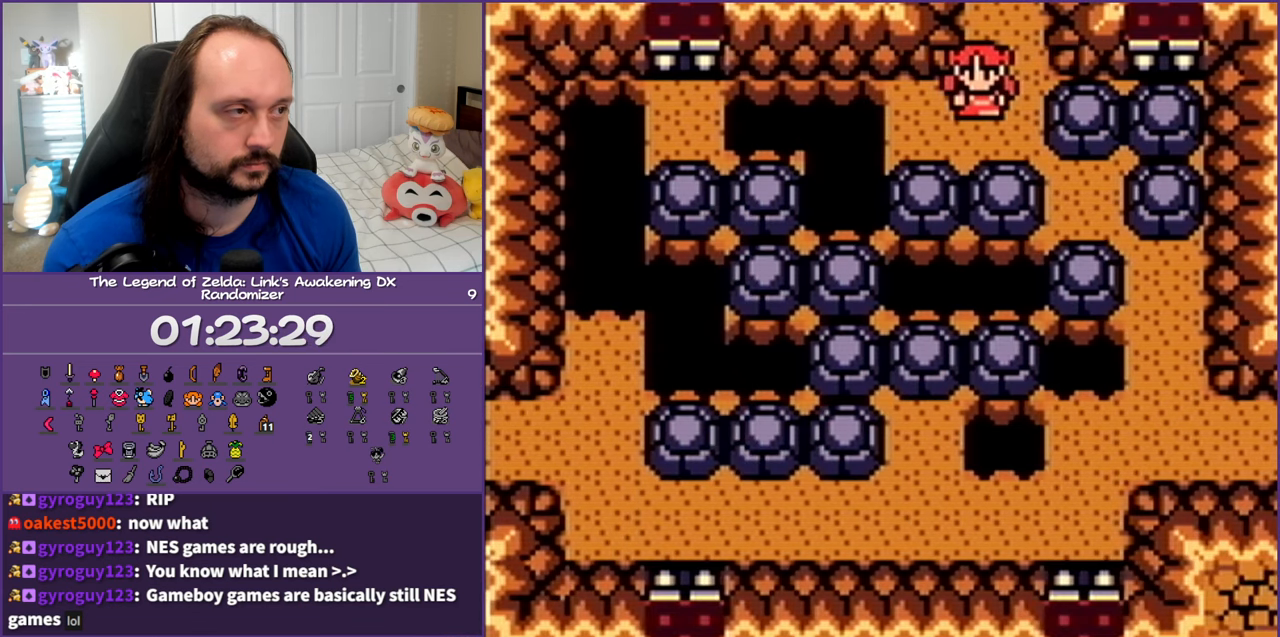
{"buttons": ["DPAD_LEFT"], "events": [[67, "A", "down"], [250, "A", "up"]]}
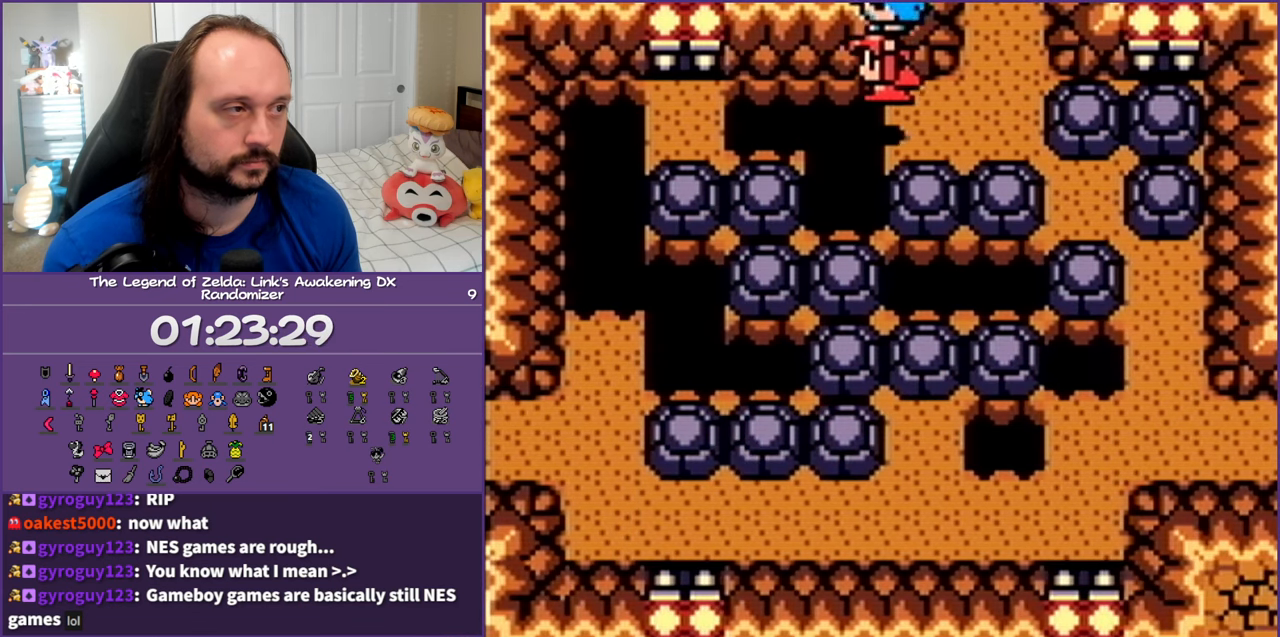
{"buttons": ["DPAD_LEFT"], "events": []}
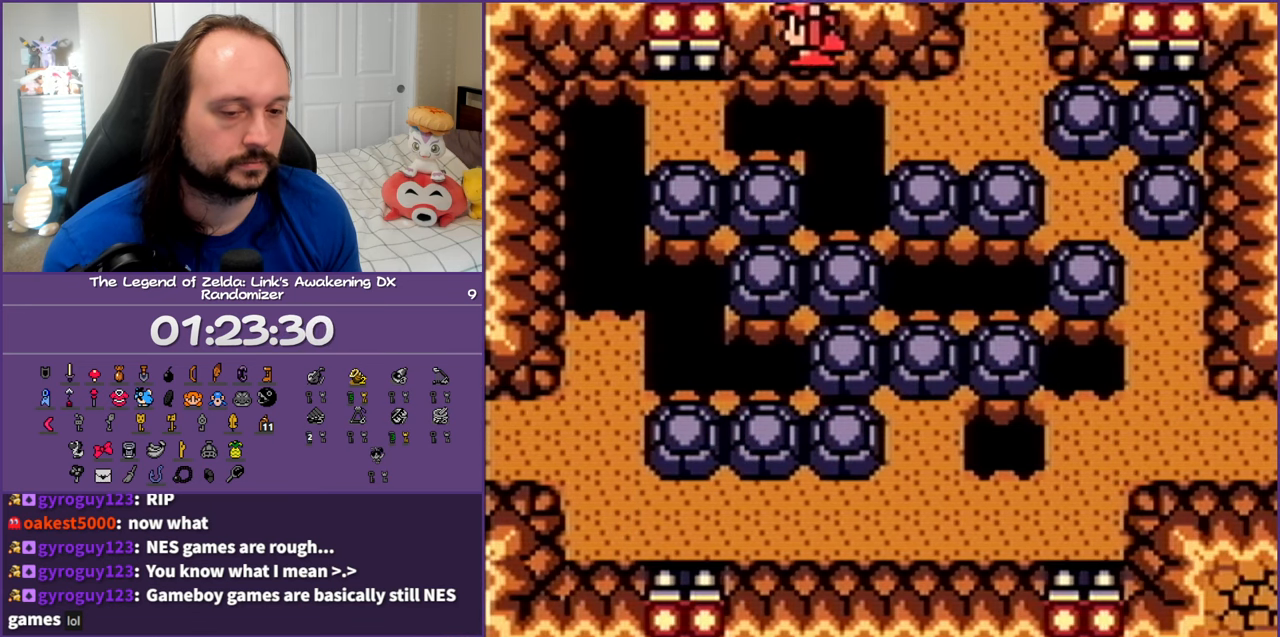
{"buttons": ["DPAD_DOWN", "DPAD_LEFT"], "events": [[233, "DPAD_DOWN", "down"]]}
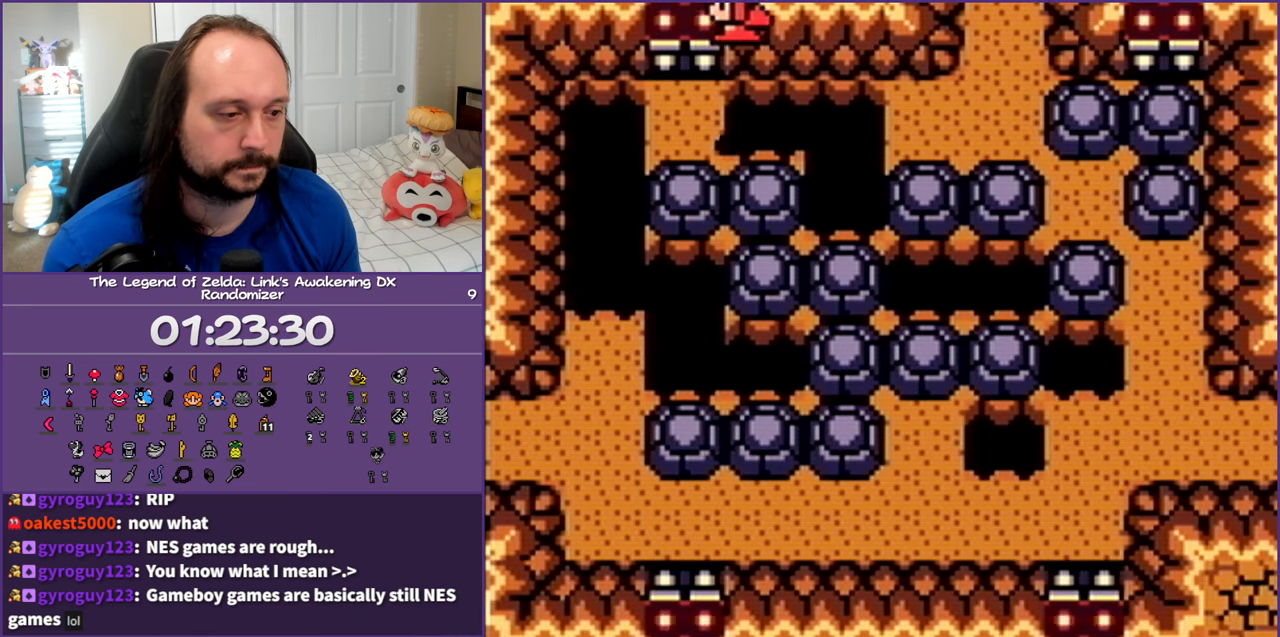
{"buttons": ["DPAD_DOWN"], "events": [[500, "DPAD_LEFT", "up"]]}
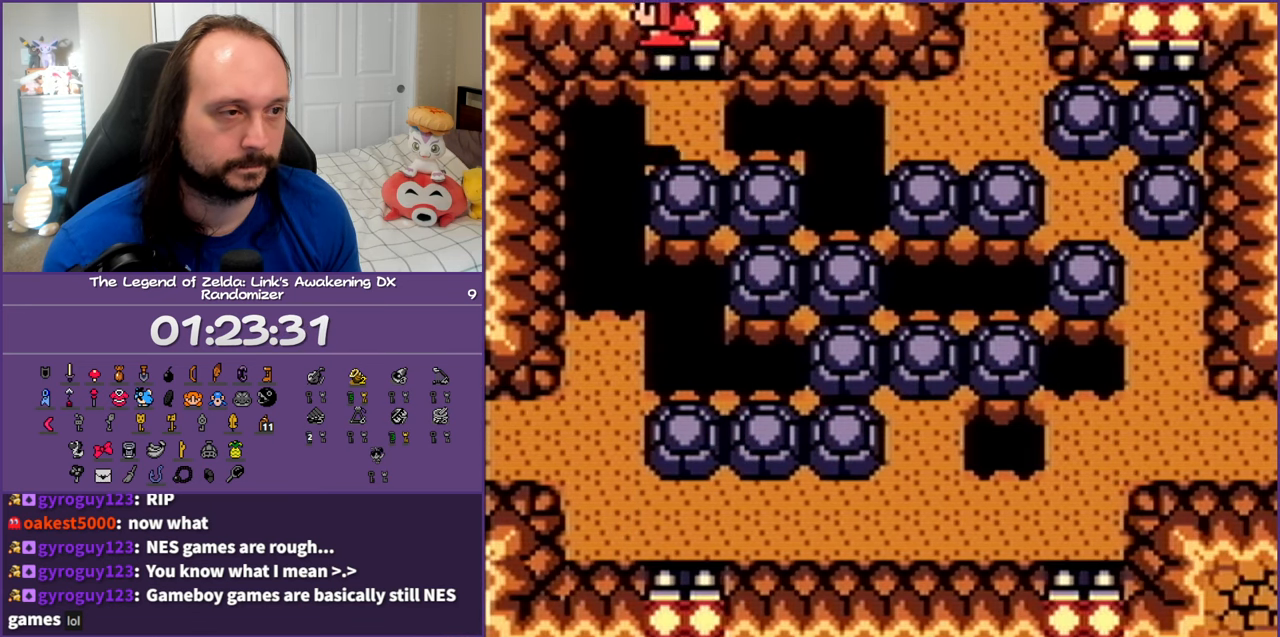
{"buttons": ["DPAD_DOWN"], "events": []}
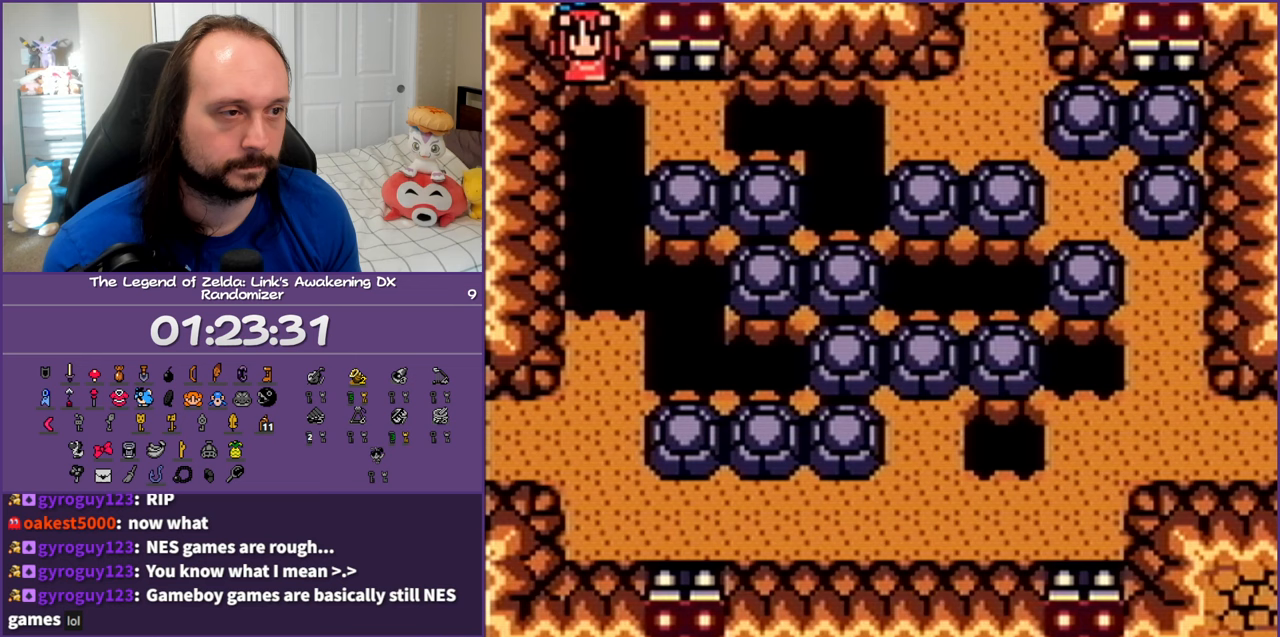
{"buttons": ["DPAD_DOWN"], "events": []}
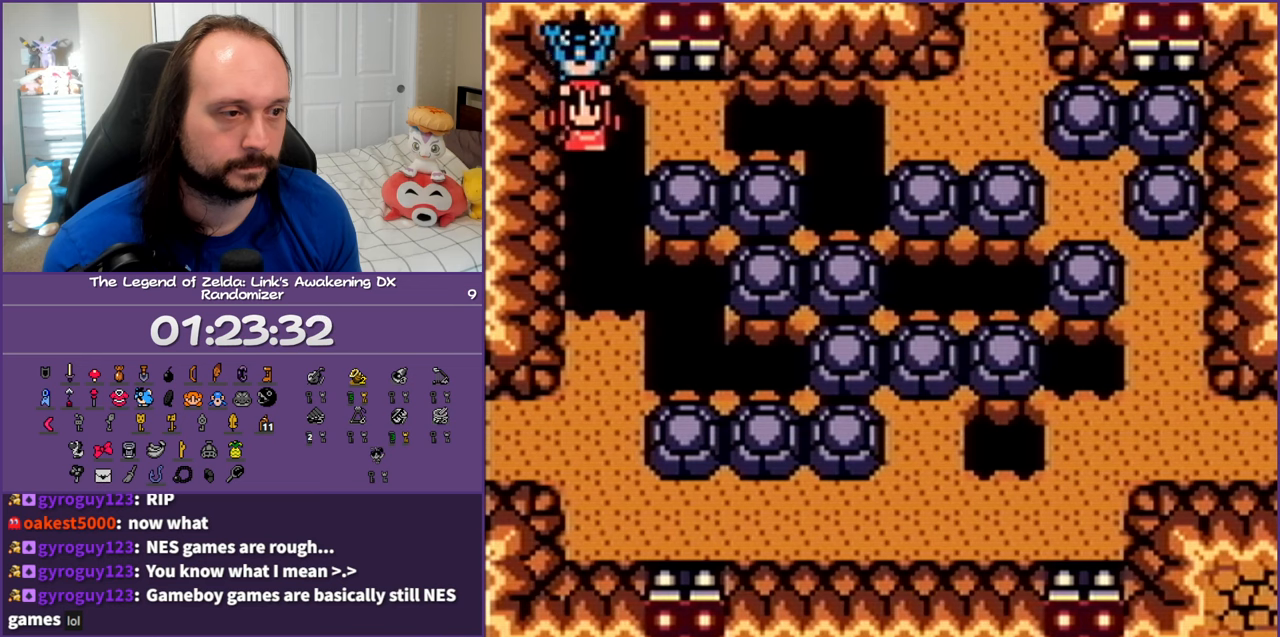
{"buttons": ["A", "DPAD_DOWN"], "events": [[450, "A", "down"]]}
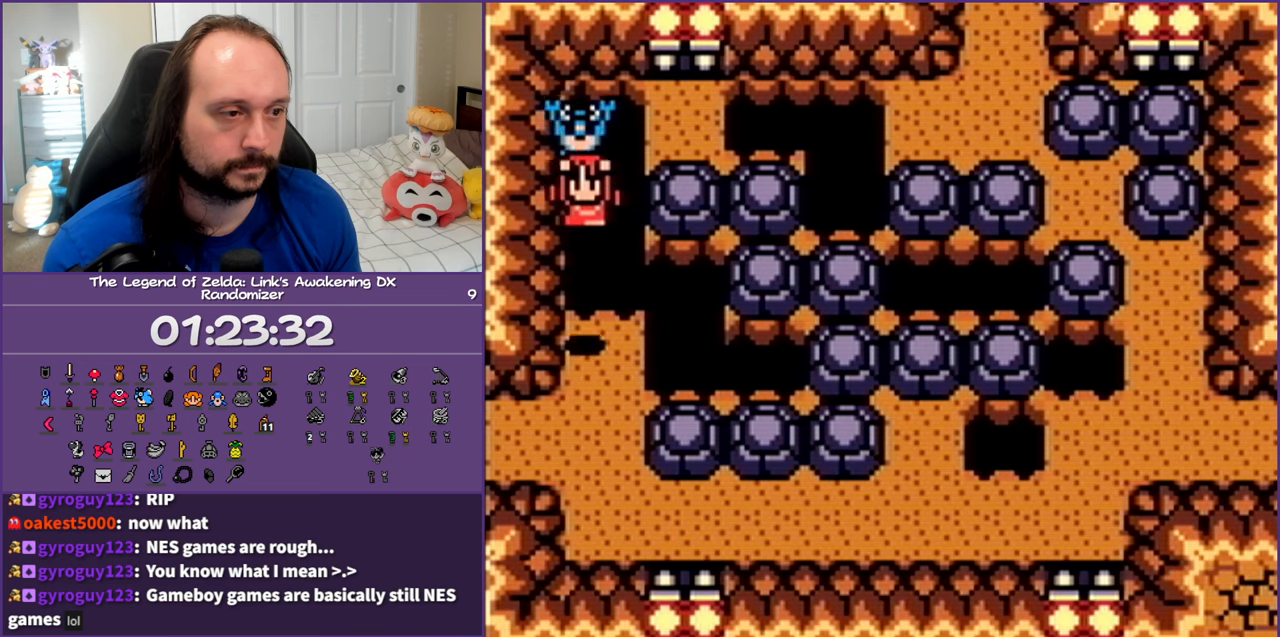
{"buttons": ["DPAD_DOWN"], "events": [[67, "A", "up"], [283, "START", "down"], [467, "START", "up"]]}
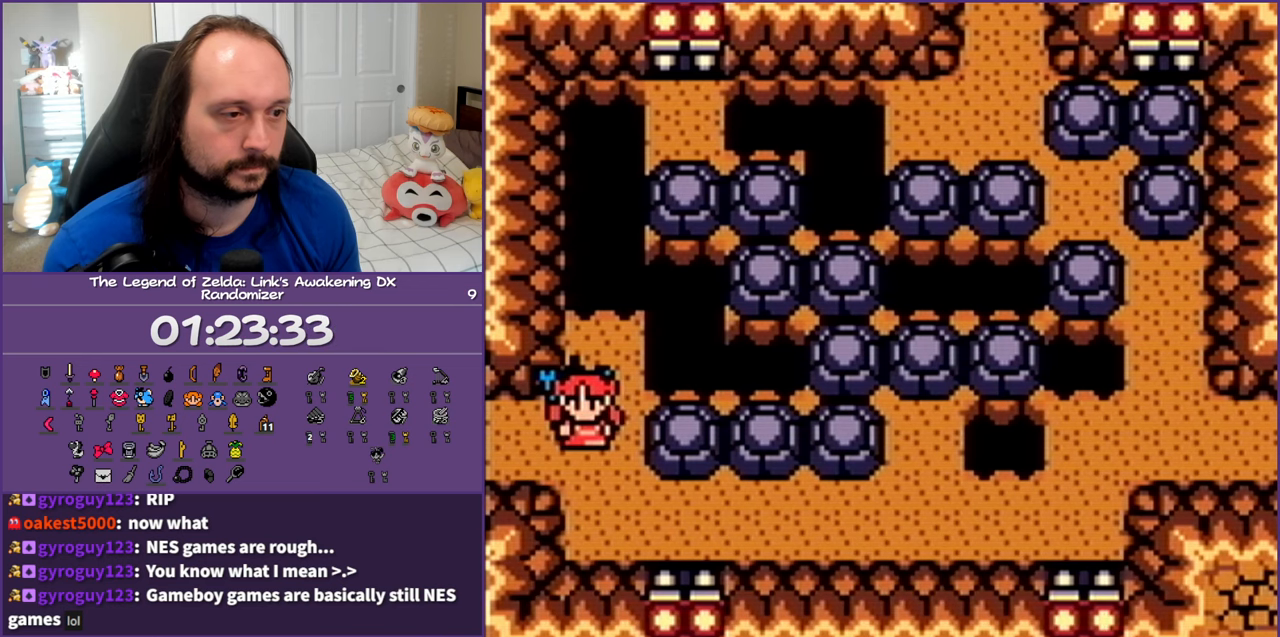
{"buttons": [], "events": [[67, "DPAD_DOWN", "up"]]}
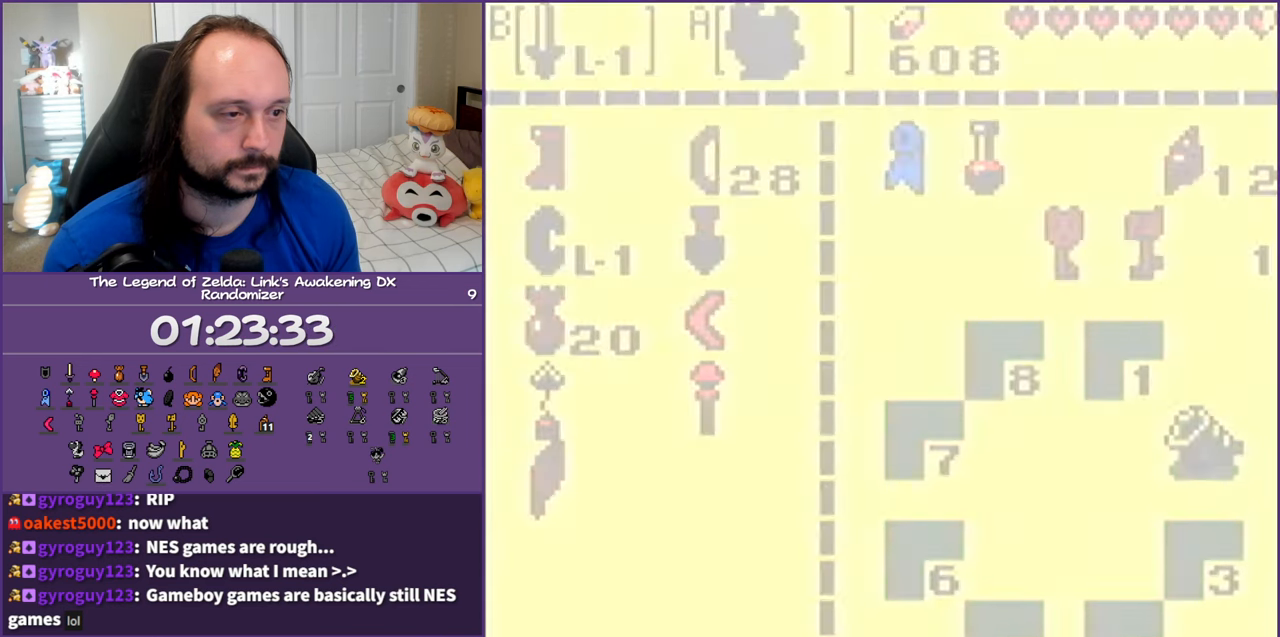
{"buttons": [], "events": []}
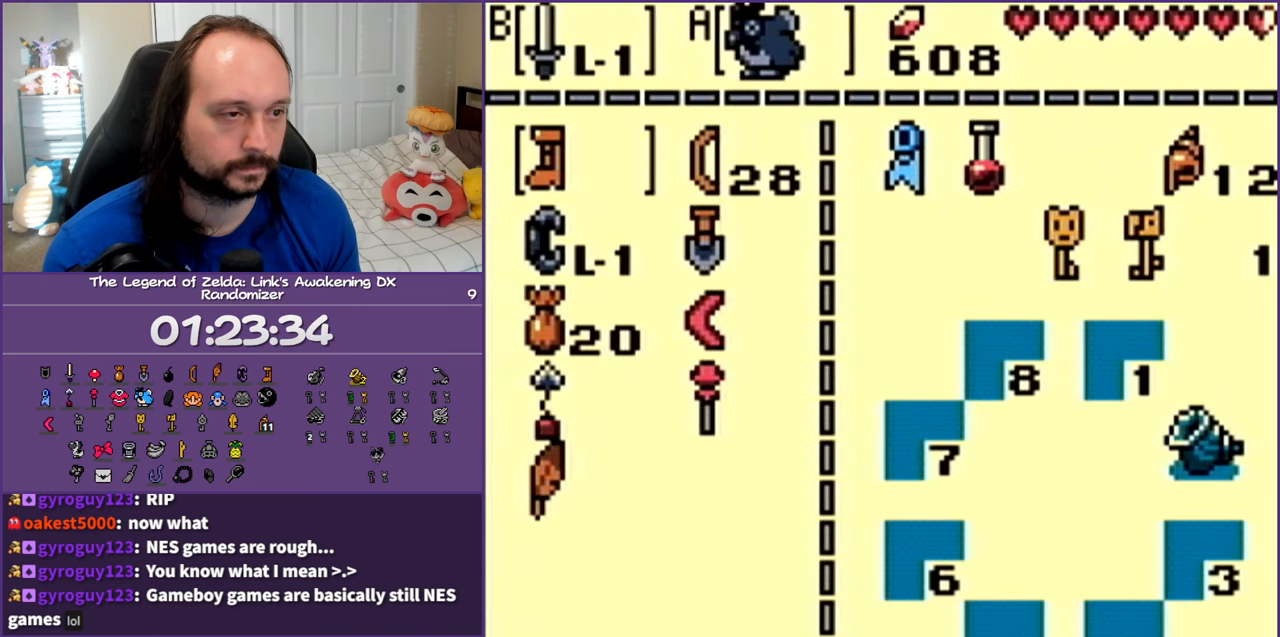
{"buttons": [], "events": [[17, "A", "down"], [133, "A", "up"], [267, "START", "down"], [417, "START", "up"]]}
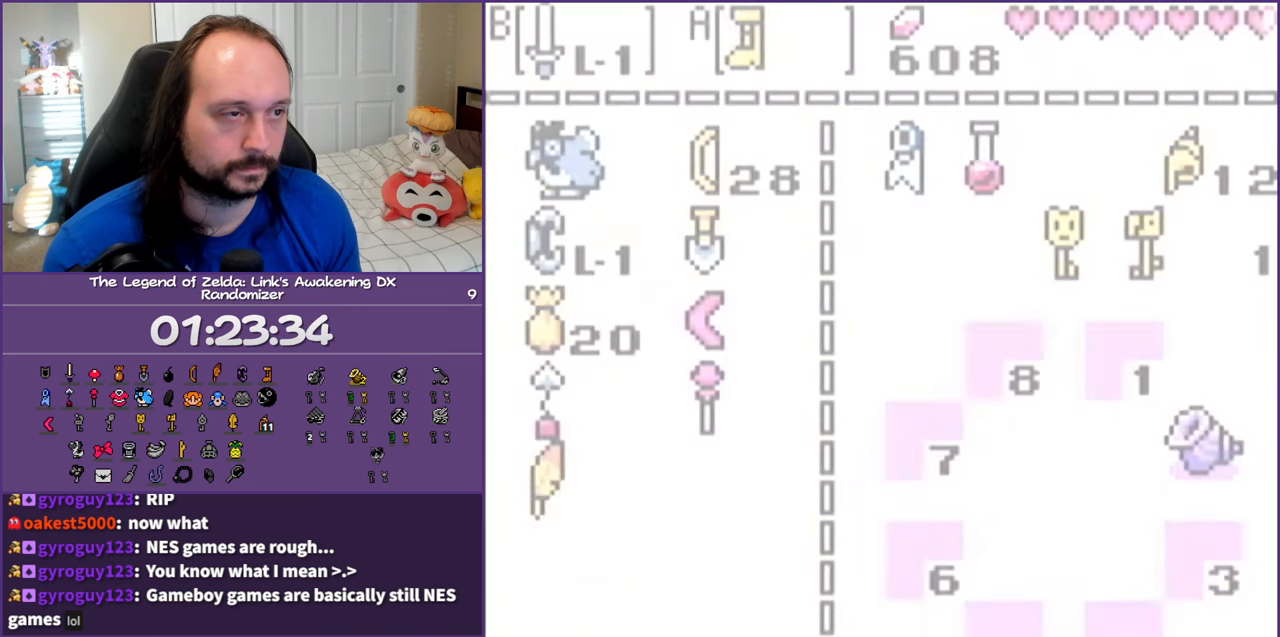
{"buttons": ["DPAD_DOWN"], "events": [[67, "DPAD_DOWN", "down"]]}
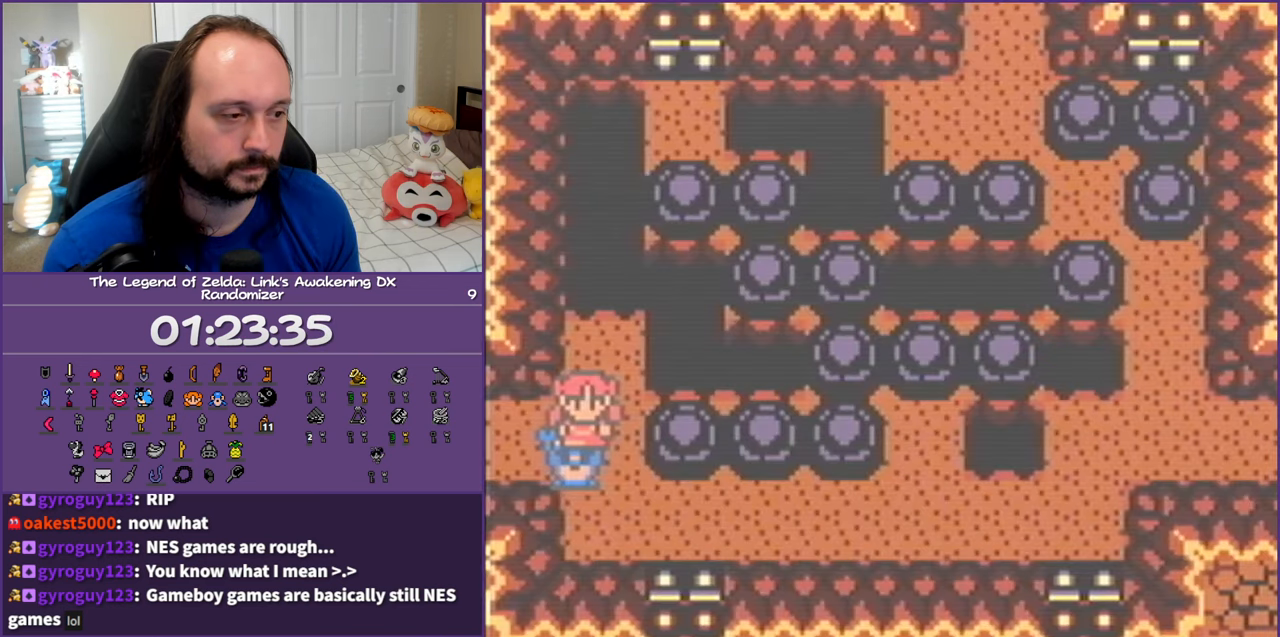
{"buttons": ["A", "DPAD_RIGHT"], "events": [[250, "DPAD_RIGHT", "down"], [350, "DPAD_DOWN", "up"], [400, "A", "down"]]}
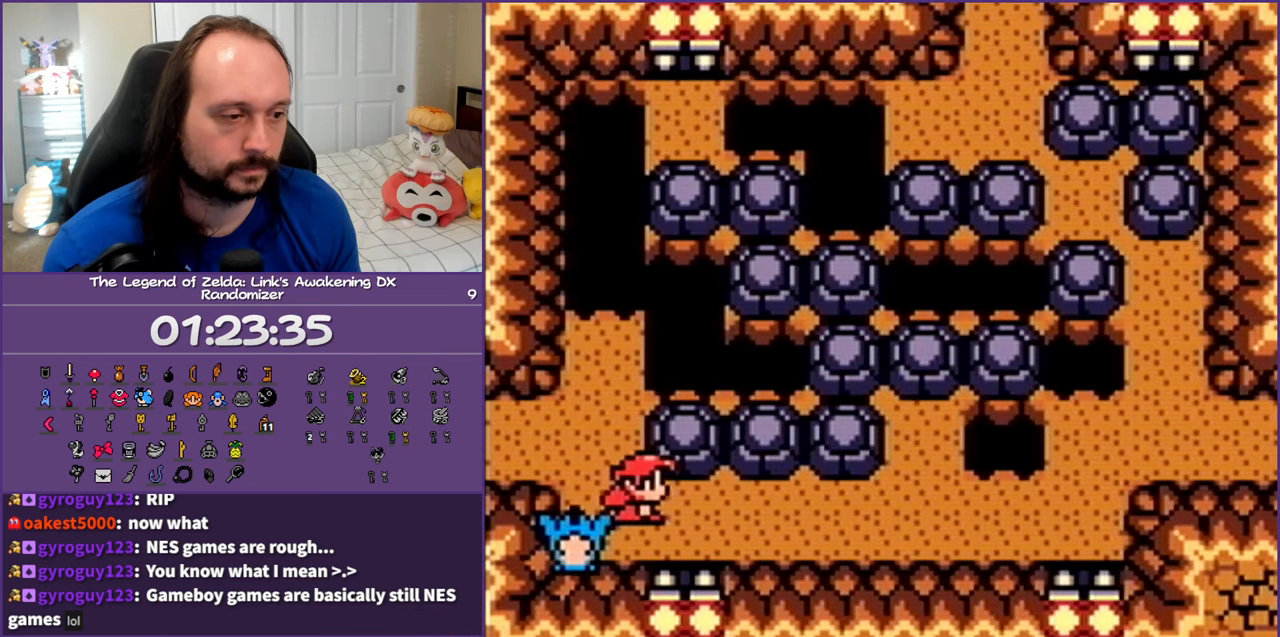
{"buttons": ["A", "DPAD_RIGHT"], "events": []}
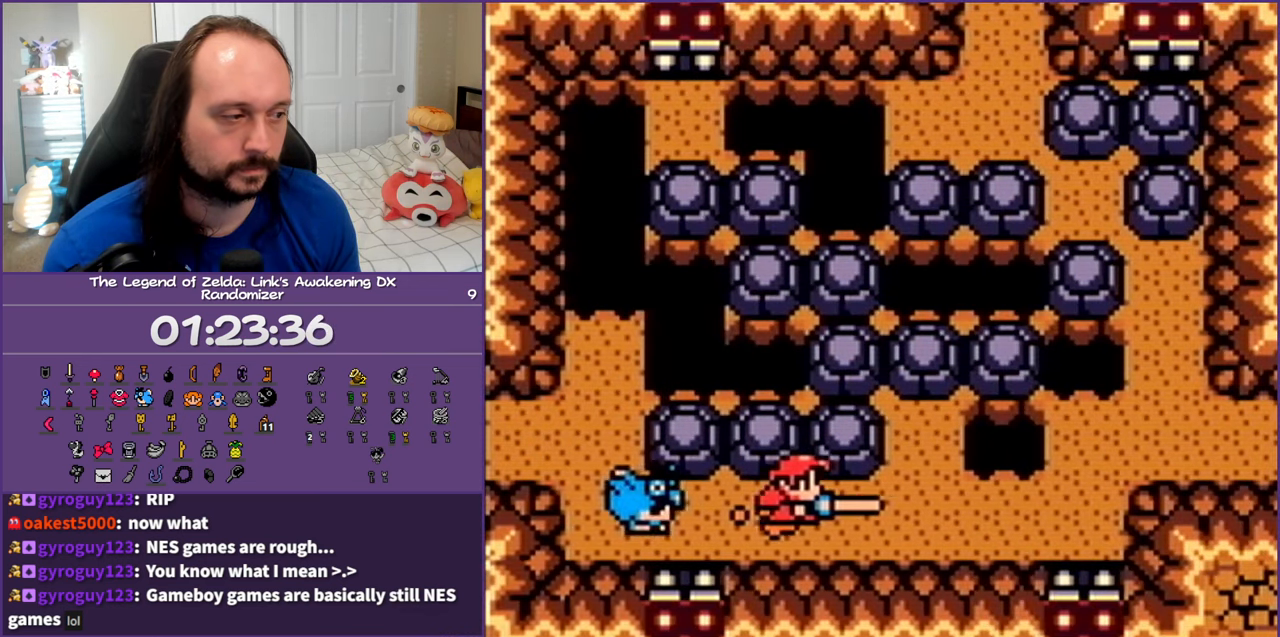
{"buttons": ["DPAD_UP", "DPAD_RIGHT"], "events": [[383, "DPAD_UP", "down"], [400, "A", "up"]]}
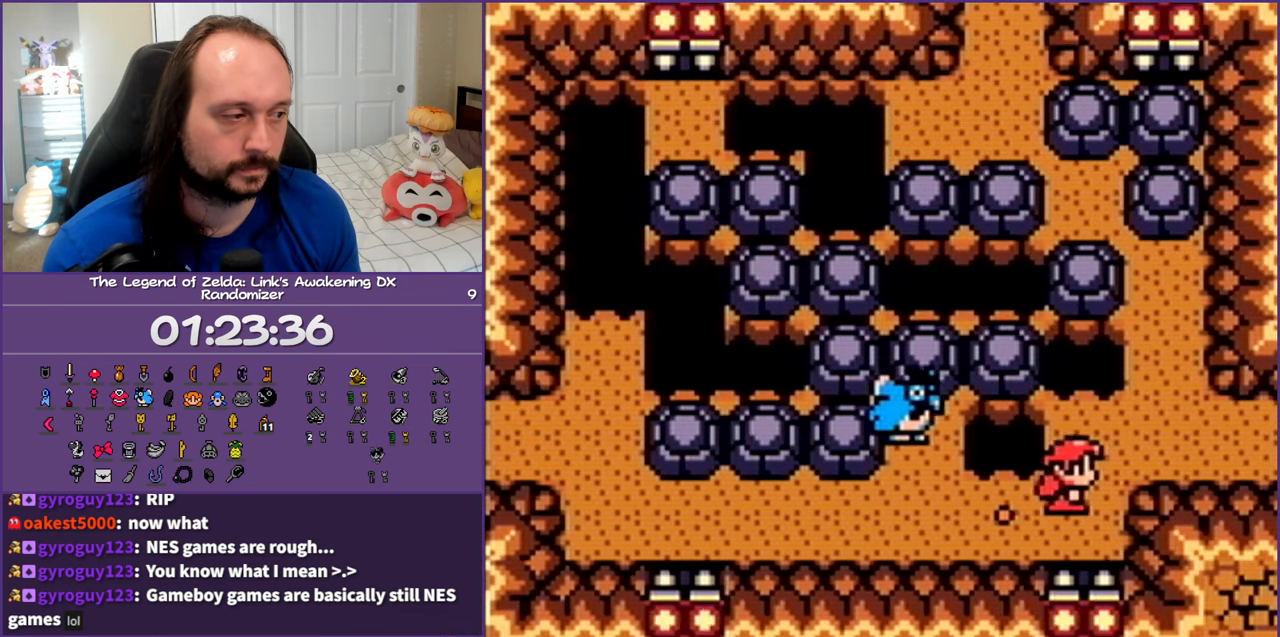
{"buttons": ["A", "DPAD_RIGHT"], "events": [[117, "A", "down"], [150, "DPAD_UP", "up"]]}
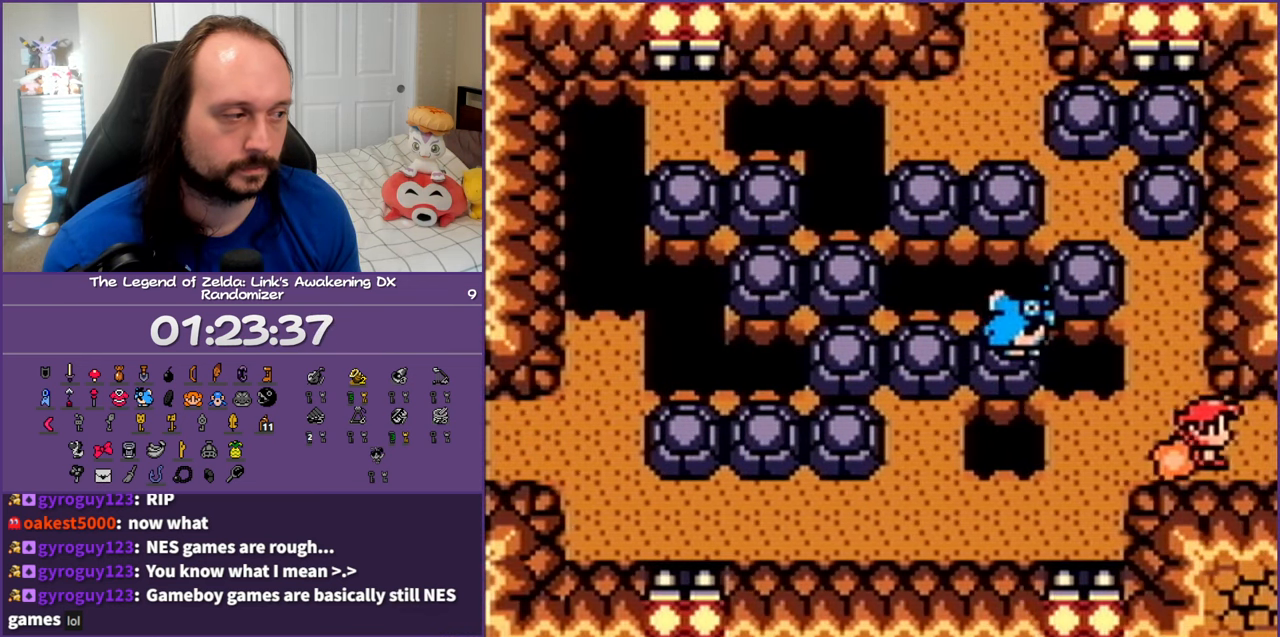
{"buttons": ["A", "DPAD_RIGHT"], "events": []}
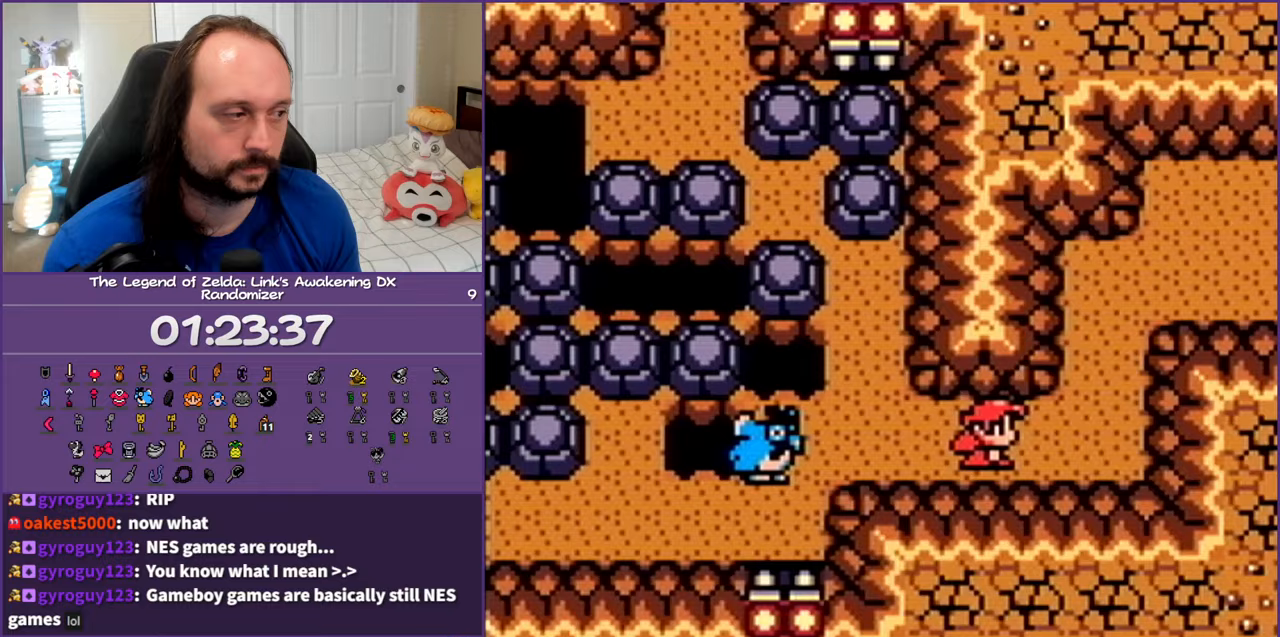
{"buttons": ["DPAD_UP"], "events": [[33, "A", "up"], [83, "DPAD_UP", "down"], [350, "DPAD_UP", "up"], [400, "DPAD_UP", "down"], [467, "DPAD_RIGHT", "up"]]}